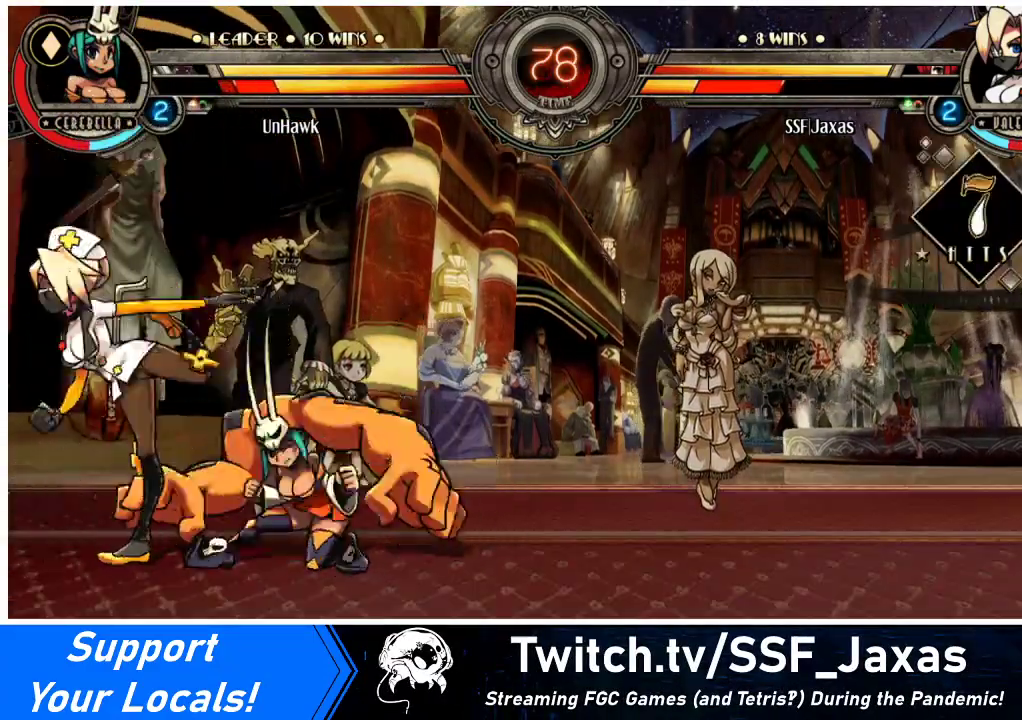
Gameplay with a controller (arcade stick); each line is a JSON object with the inputs held at the frame after it. "events" lists button and stick changes between this image and that frame as [ms after this image, input, new state], when the widget could be followed in between. Not read: L3 R3.
{"buttons": ["R2"], "events": [[100, "CIRCLE", "down"], [267, "CIRCLE", "up"], [500, "R2", "down"]]}
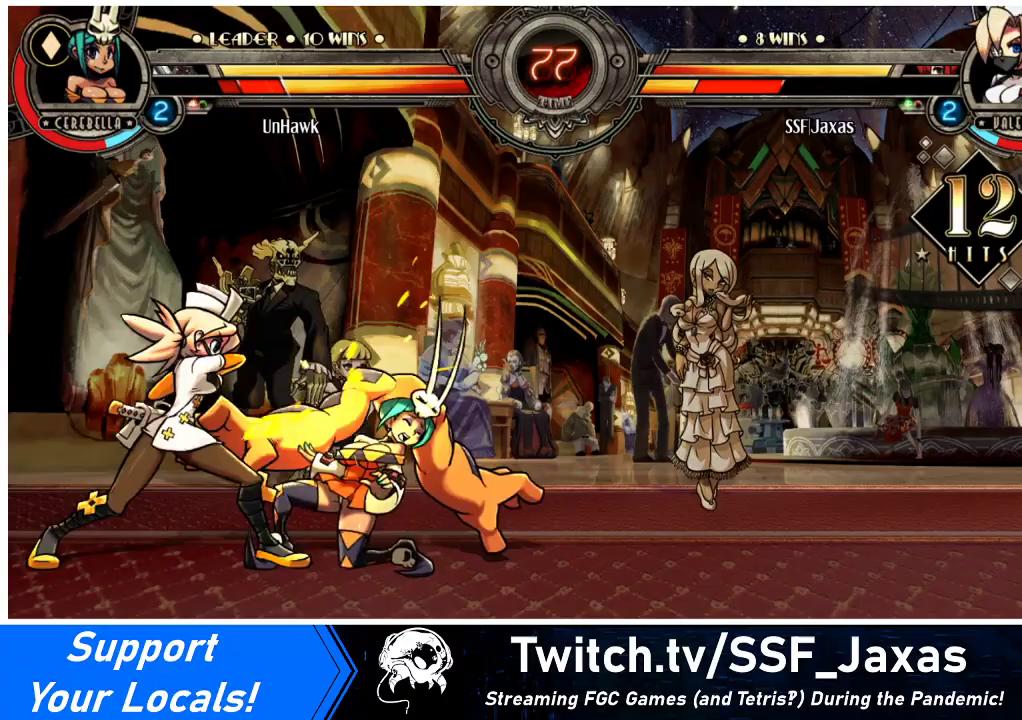
{"buttons": [], "events": [[133, "R2", "up"], [267, "R2", "down"], [467, "R2", "up"]]}
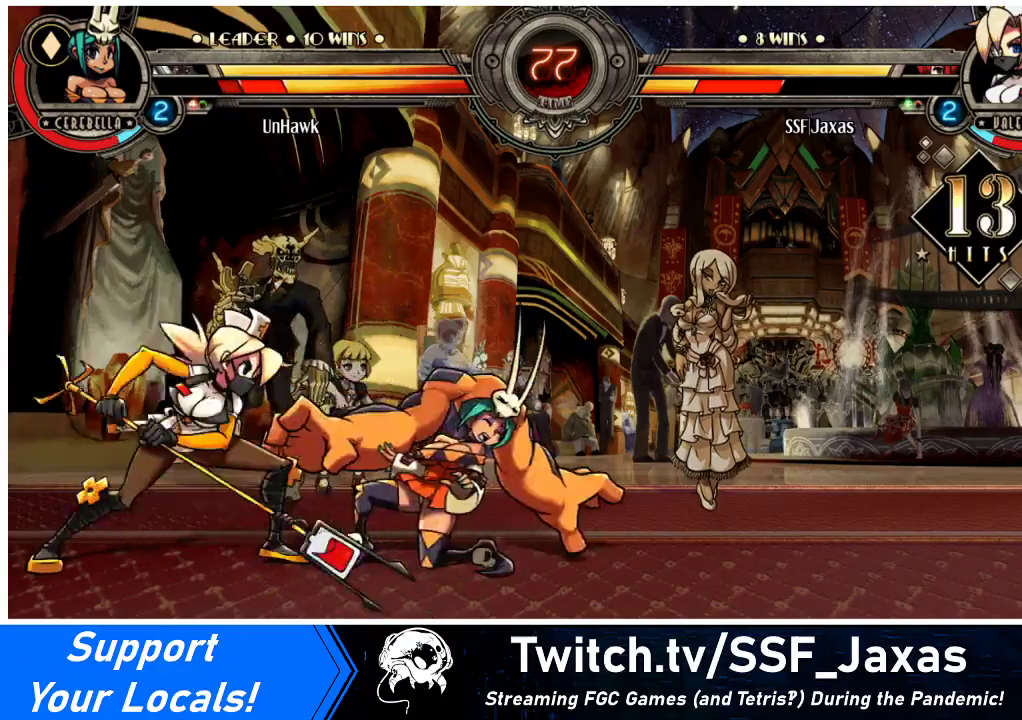
{"buttons": ["DPAD_RIGHT"], "events": [[167, "R2", "down"], [300, "R2", "up"], [400, "DPAD_DOWN", "down"], [467, "DPAD_RIGHT", "down"], [500, "DPAD_DOWN", "up"]]}
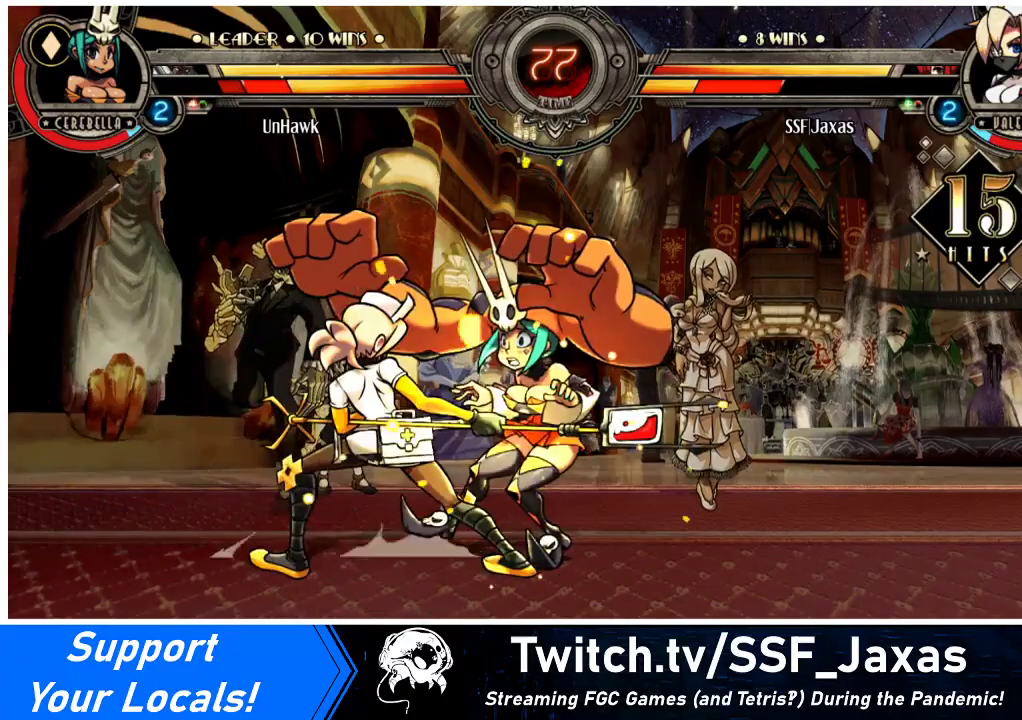
{"buttons": [], "events": [[33, "R2", "down"], [67, "DPAD_RIGHT", "up"], [133, "R2", "up"]]}
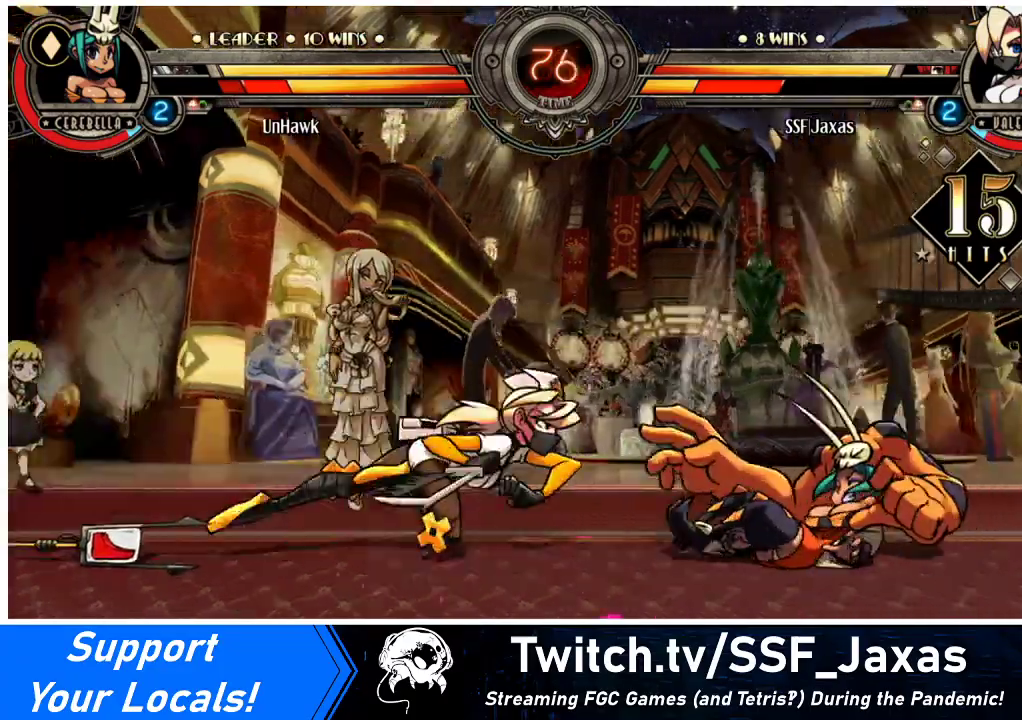
{"buttons": [], "events": []}
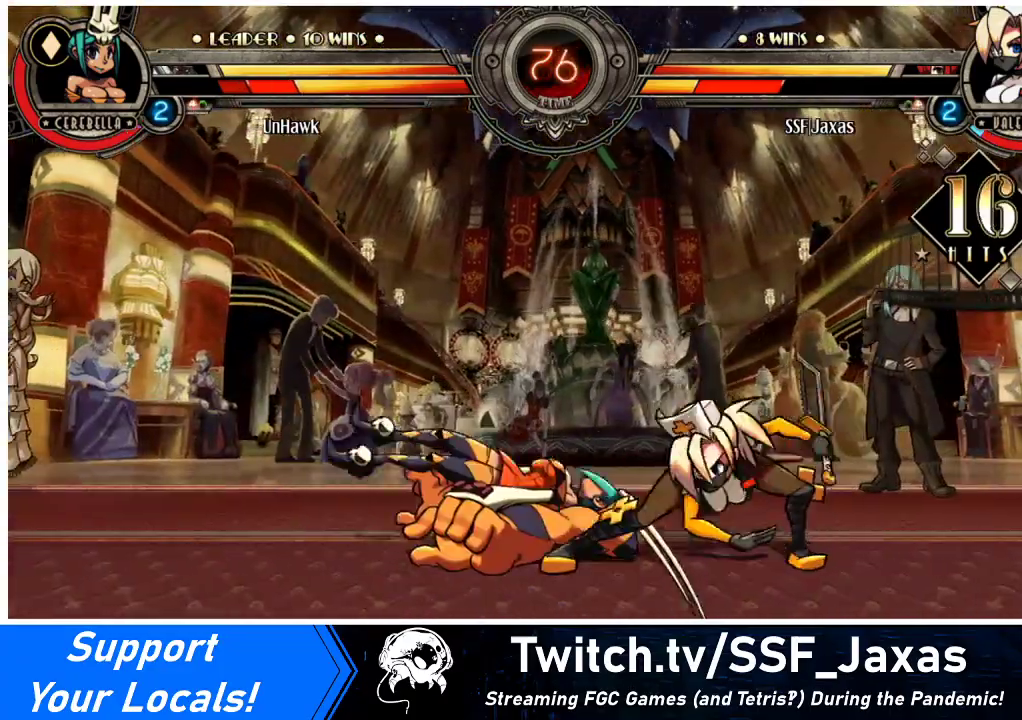
{"buttons": ["DPAD_LEFT"], "events": [[300, "DPAD_RIGHT", "down"], [367, "DPAD_RIGHT", "up"], [400, "DPAD_RIGHT", "down"], [500, "DPAD_LEFT", "down"], [500, "DPAD_RIGHT", "up"]]}
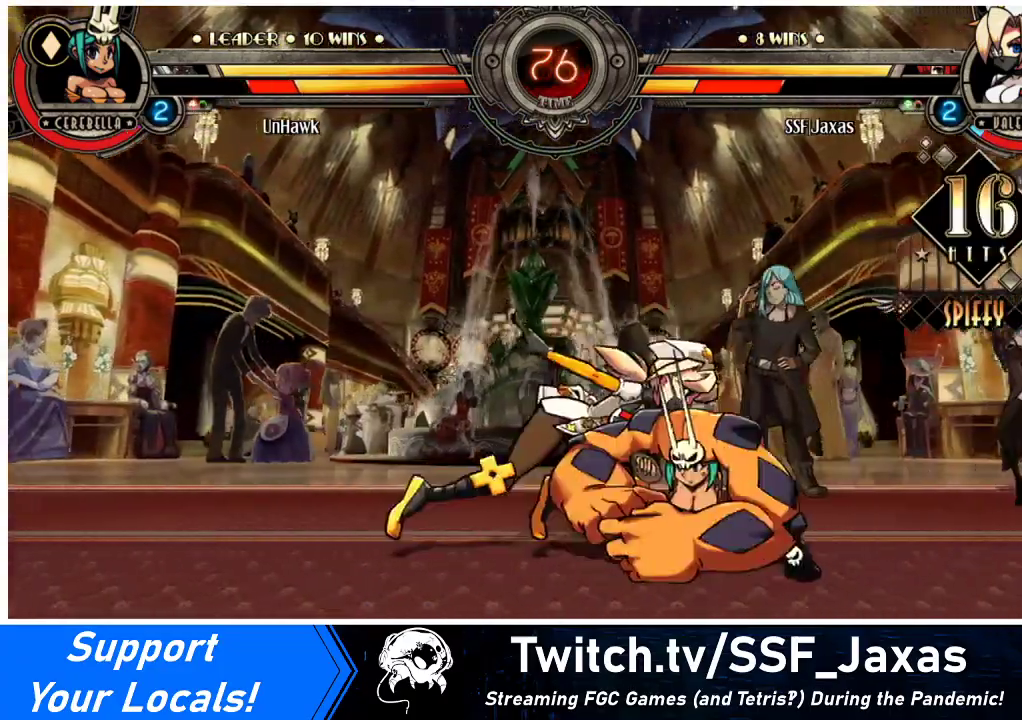
{"buttons": ["R1"], "events": [[100, "R1", "down"], [133, "DPAD_LEFT", "up"], [200, "R1", "up"], [367, "R1", "down"]]}
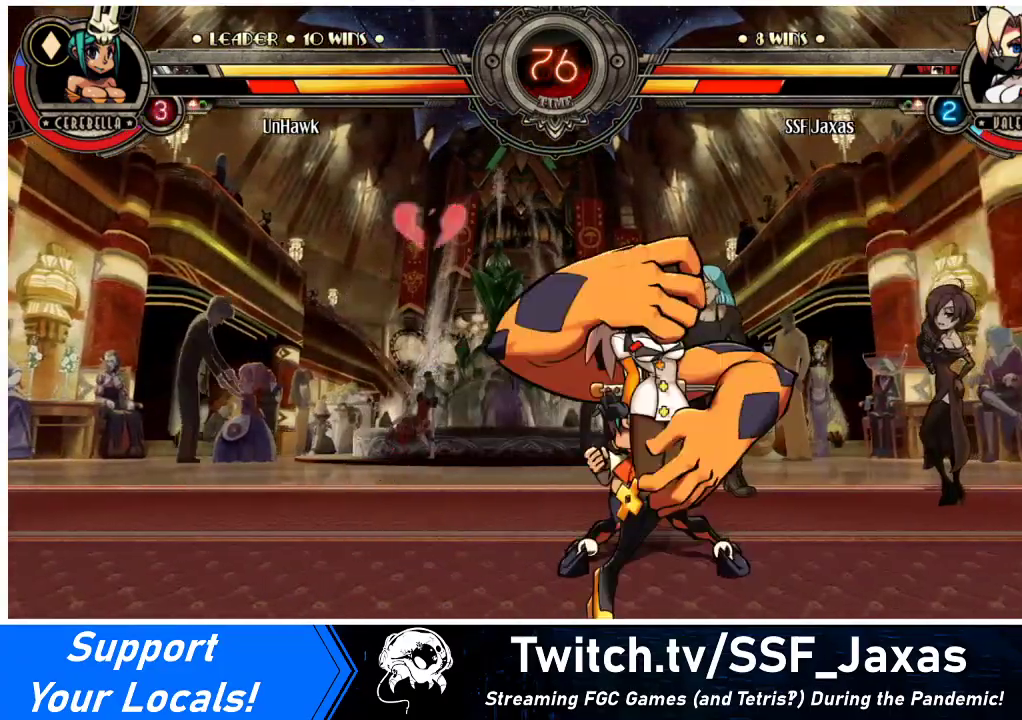
{"buttons": ["DPAD_LEFT"], "events": [[33, "DPAD_LEFT", "down"], [33, "R1", "up"], [100, "DPAD_DOWN", "down"], [267, "DPAD_DOWN", "up"]]}
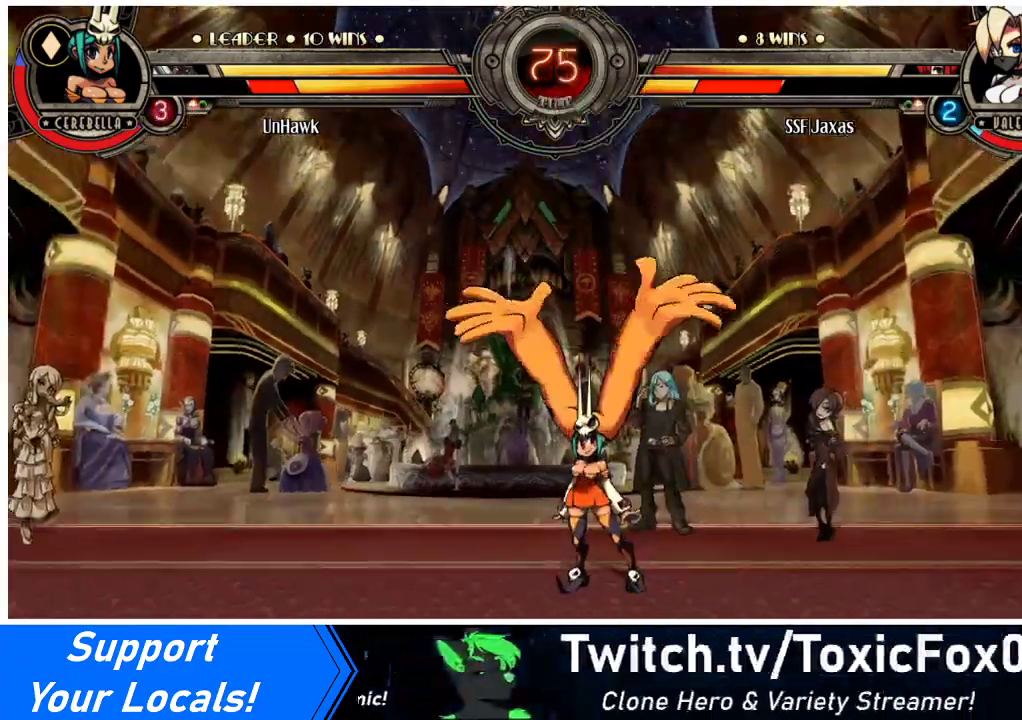
{"buttons": ["DPAD_LEFT"], "events": []}
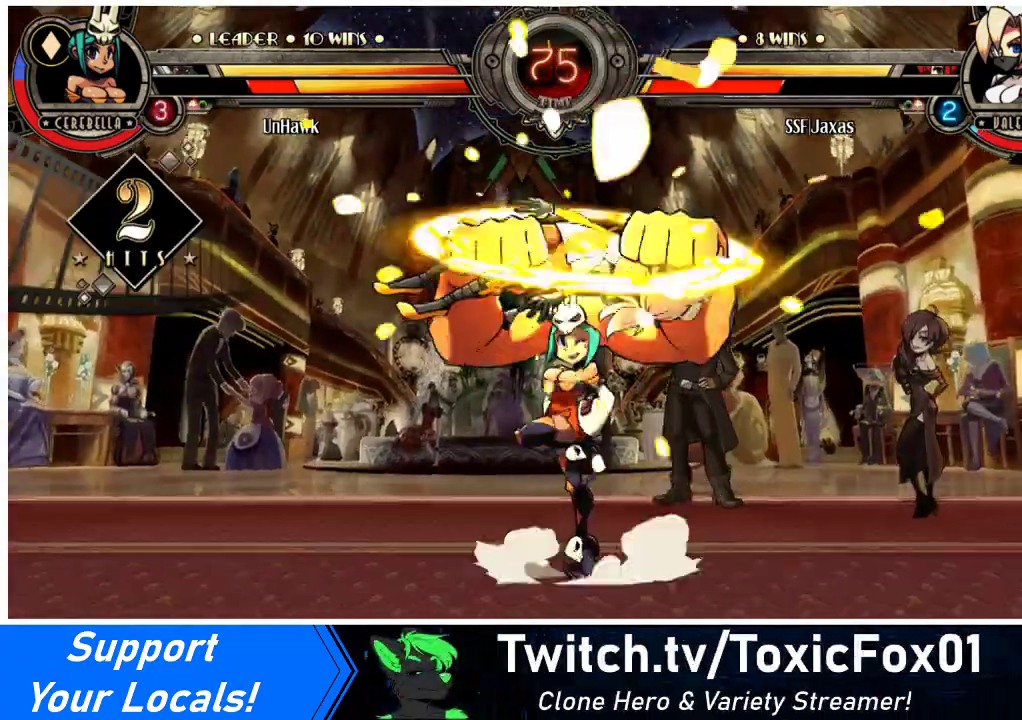
{"buttons": ["DPAD_LEFT"], "events": [[100, "SQUARE", "down"], [233, "SQUARE", "up"]]}
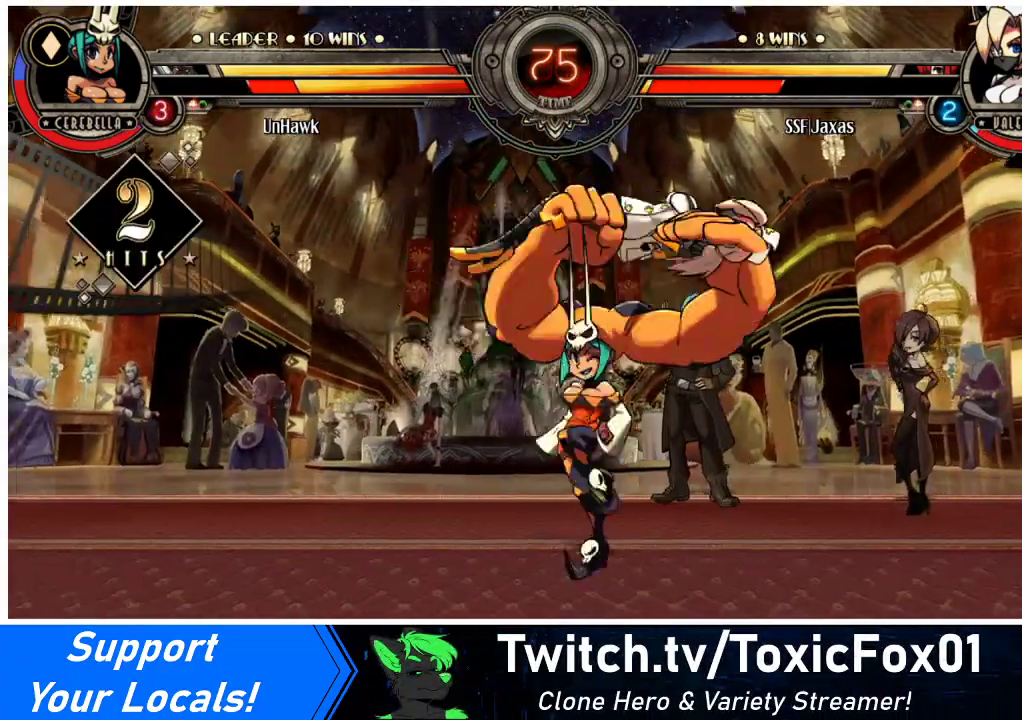
{"buttons": ["DPAD_RIGHT"], "events": [[233, "SQUARE", "down"], [367, "SQUARE", "up"], [467, "DPAD_LEFT", "up"], [500, "DPAD_RIGHT", "down"]]}
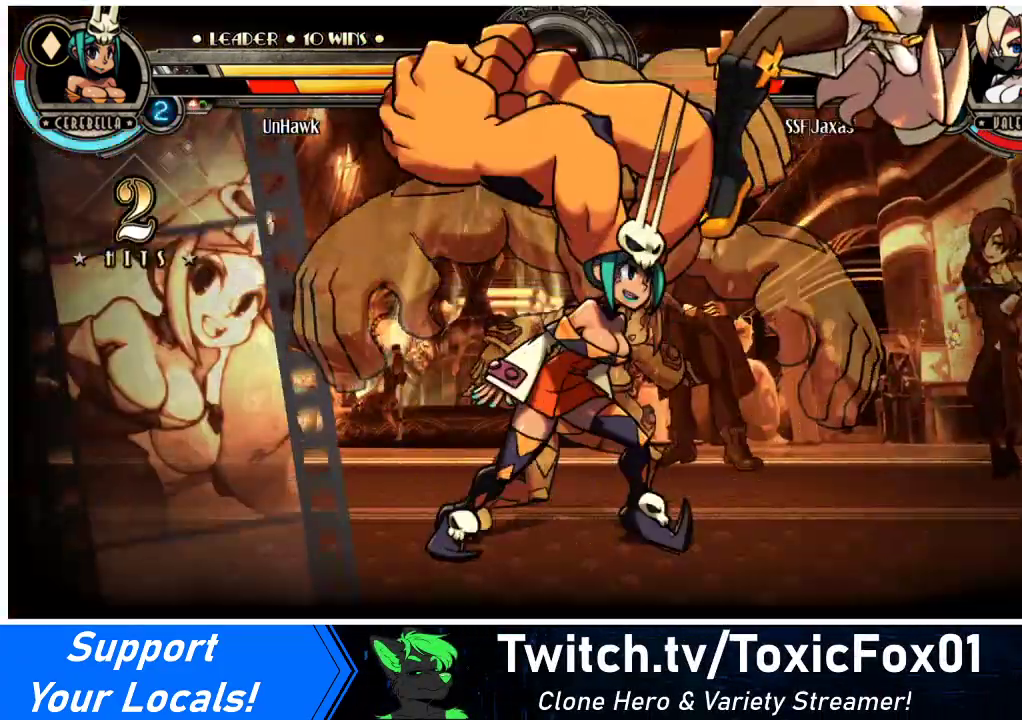
{"buttons": ["SQUARE", "DPAD_RIGHT"], "events": [[300, "SQUARE", "down"]]}
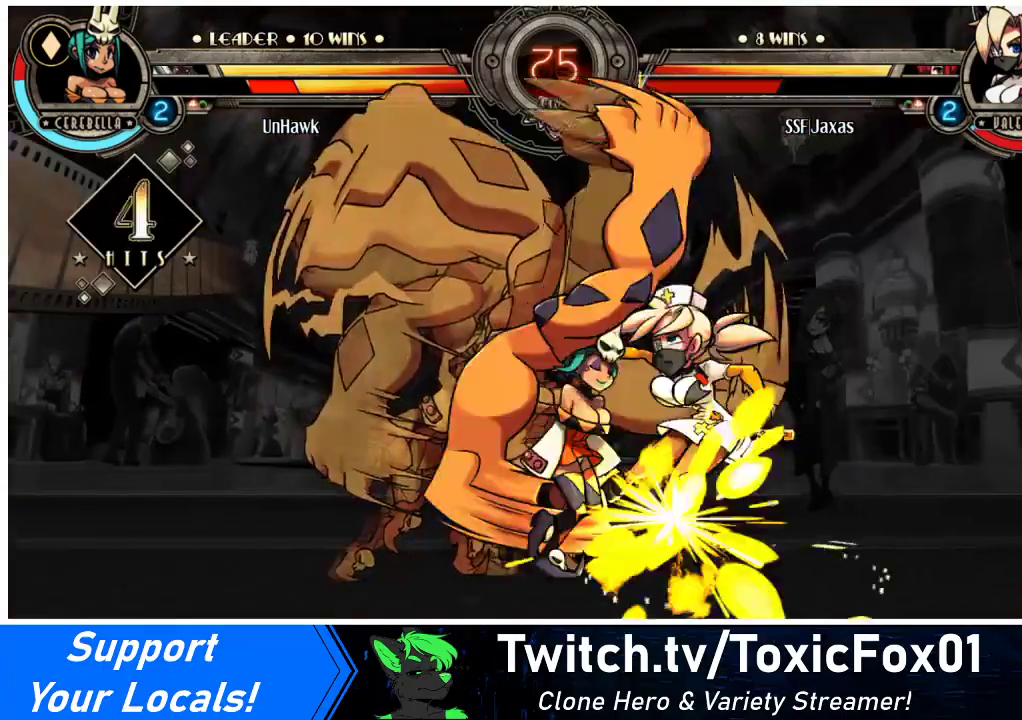
{"buttons": ["DPAD_RIGHT"], "events": [[167, "SQUARE", "up"]]}
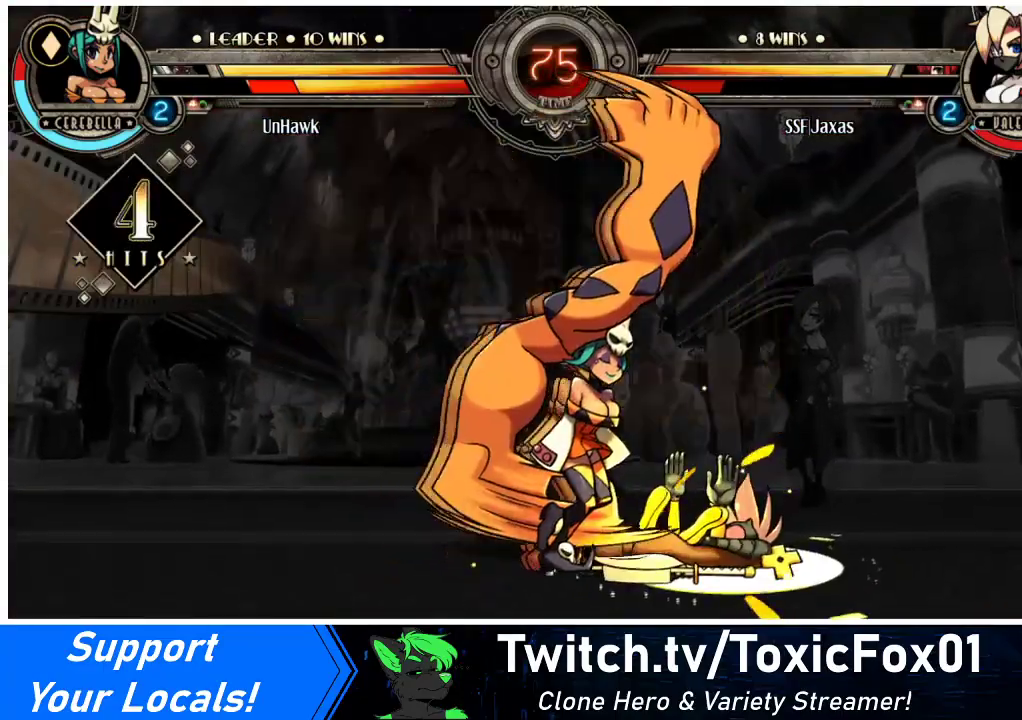
{"buttons": ["DPAD_RIGHT"], "events": [[33, "SQUARE", "down"], [367, "SQUARE", "up"]]}
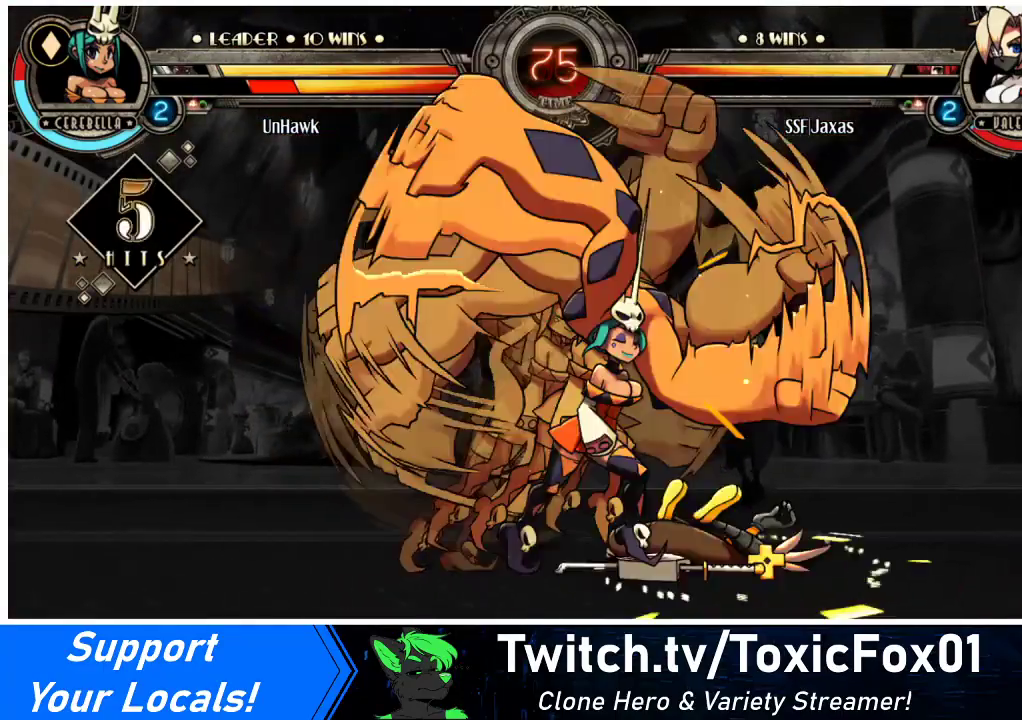
{"buttons": ["DPAD_UP", "DPAD_RIGHT"], "events": [[233, "DPAD_UP", "down"]]}
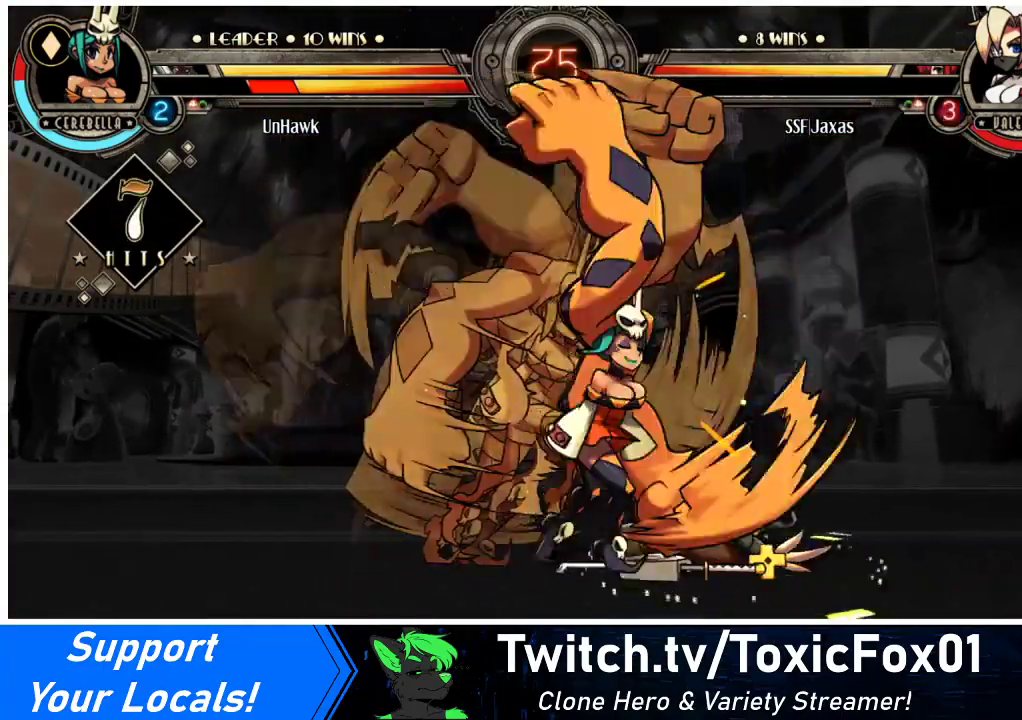
{"buttons": [], "events": [[33, "DPAD_UP", "up"], [67, "DPAD_RIGHT", "up"]]}
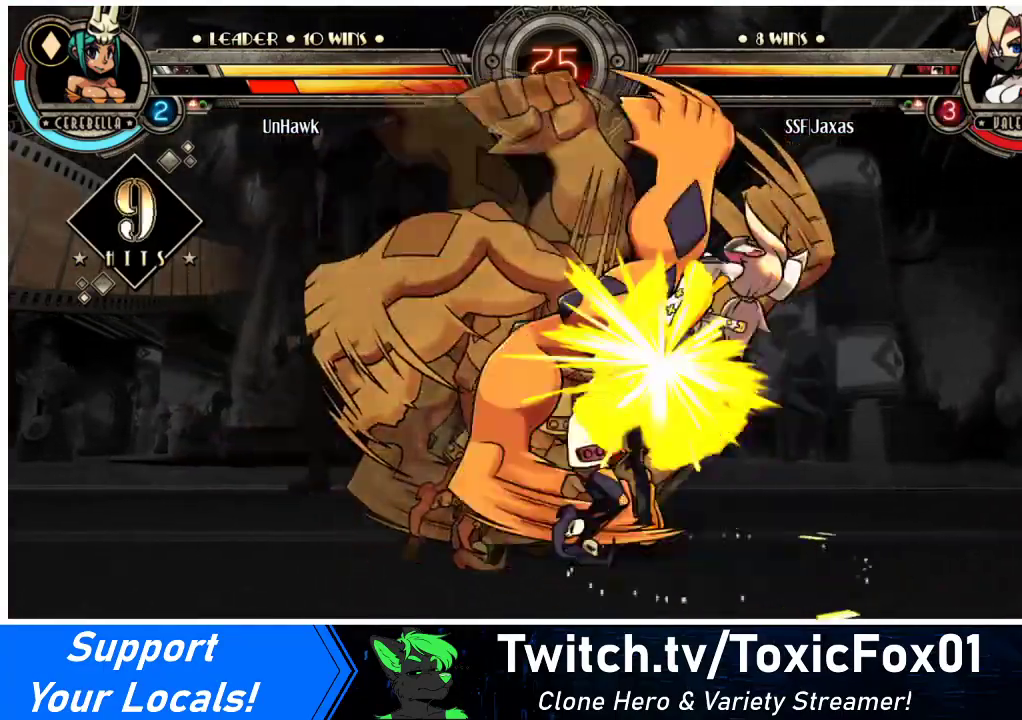
{"buttons": ["SQUARE"], "events": [[433, "SQUARE", "down"]]}
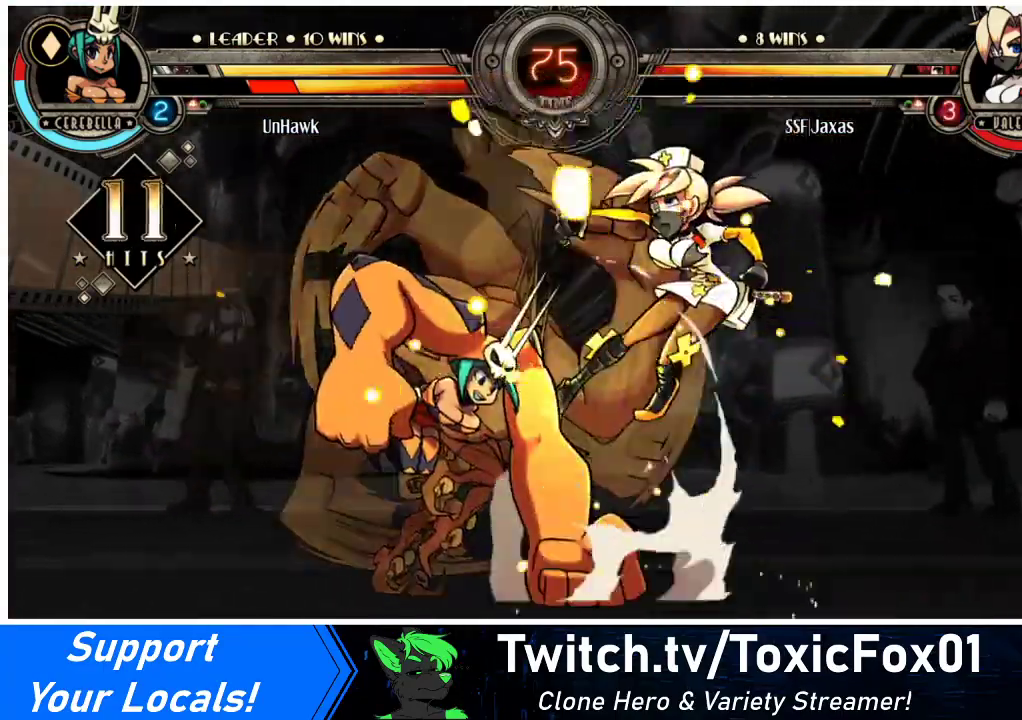
{"buttons": ["SQUARE", "DPAD_RIGHT"], "events": [[33, "SQUARE", "up"], [200, "SQUARE", "down"], [267, "DPAD_LEFT", "down"], [333, "SQUARE", "up"], [400, "DPAD_LEFT", "up"], [433, "DPAD_RIGHT", "down"], [500, "SQUARE", "down"]]}
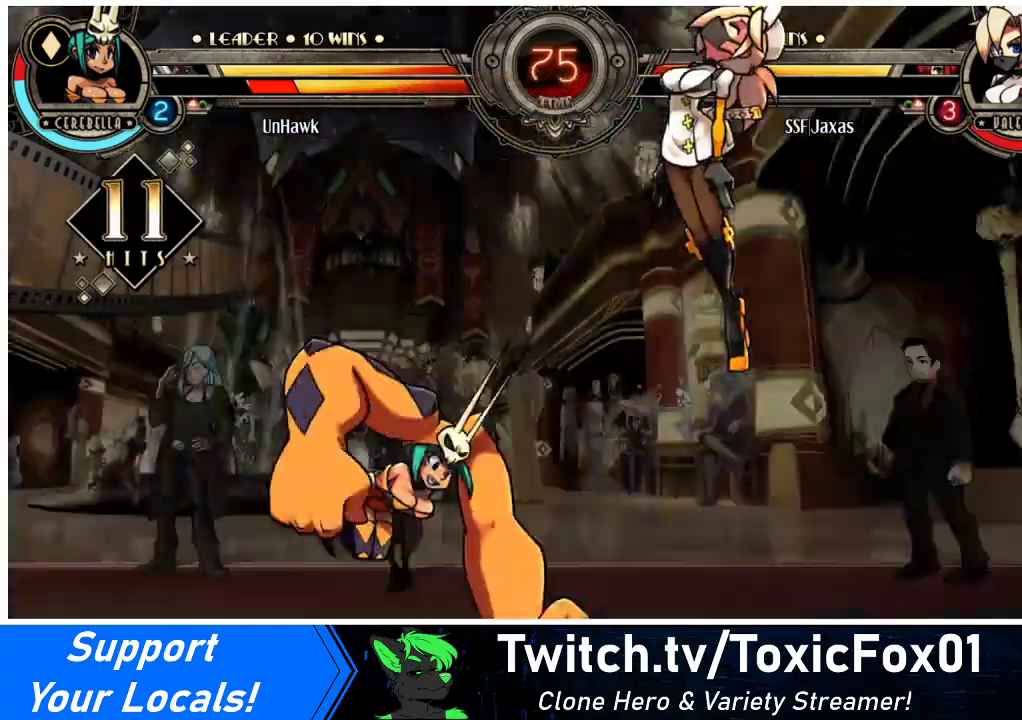
{"buttons": ["DPAD_RIGHT"], "events": [[133, "SQUARE", "up"]]}
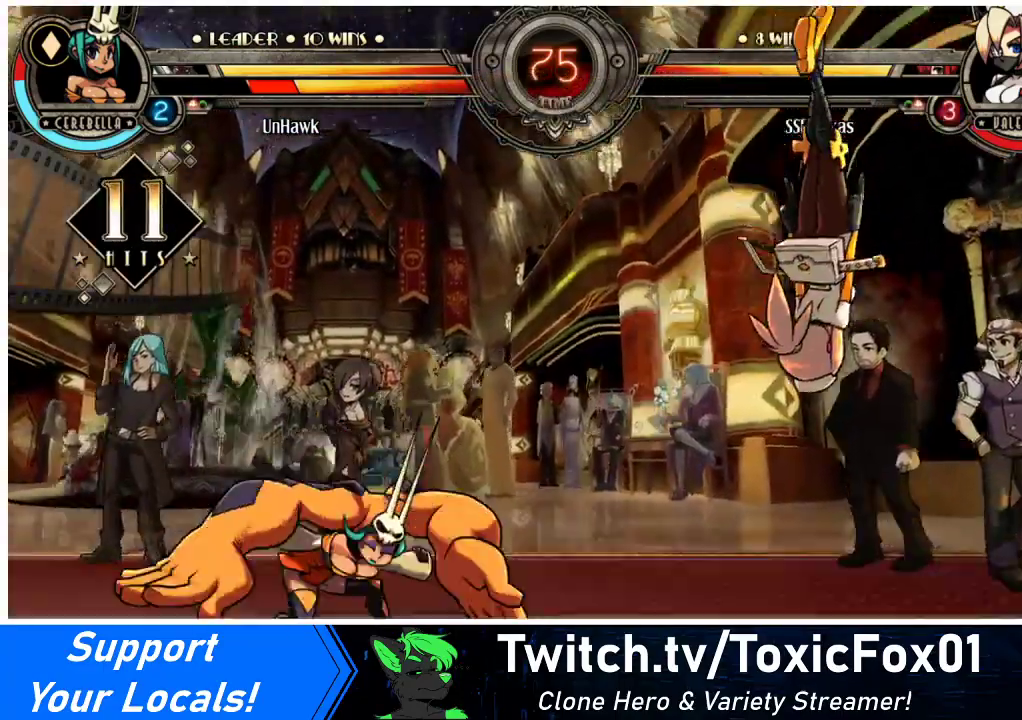
{"buttons": ["SQUARE", "DPAD_RIGHT"], "events": [[100, "SQUARE", "down"], [233, "SQUARE", "up"], [433, "SQUARE", "down"]]}
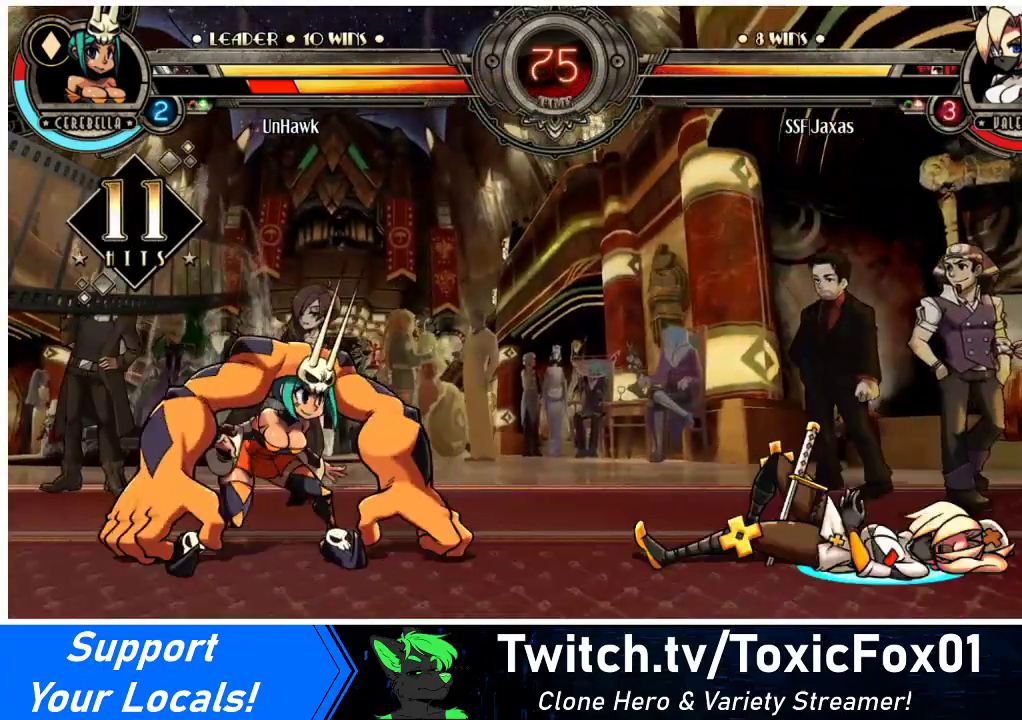
{"buttons": ["DPAD_LEFT"], "events": [[33, "DPAD_LEFT", "down"], [33, "DPAD_RIGHT", "up"], [100, "SQUARE", "up"]]}
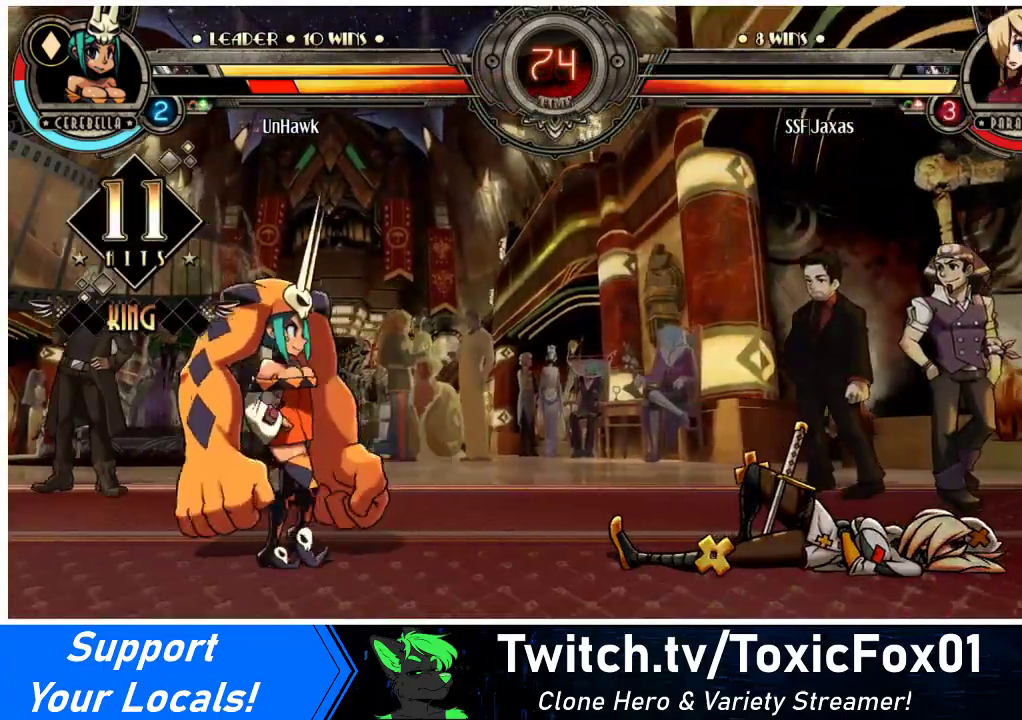
{"buttons": [], "events": [[500, "DPAD_LEFT", "up"]]}
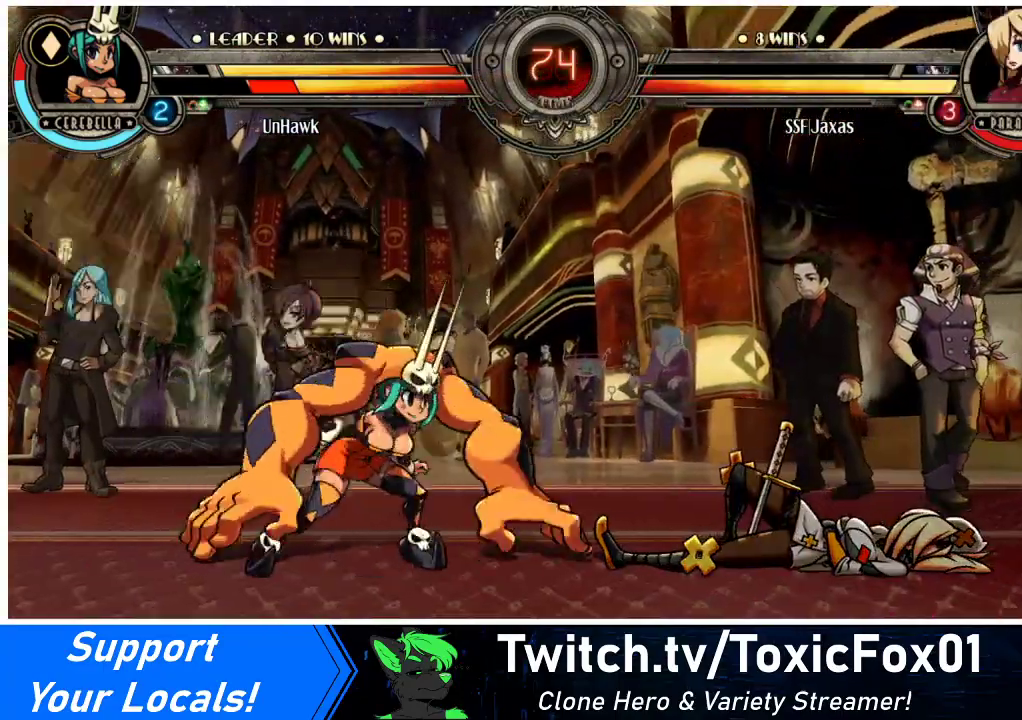
{"buttons": [], "events": [[67, "DPAD_RIGHT", "down"], [200, "DPAD_RIGHT", "up"], [233, "DPAD_LEFT", "down"], [500, "DPAD_LEFT", "up"]]}
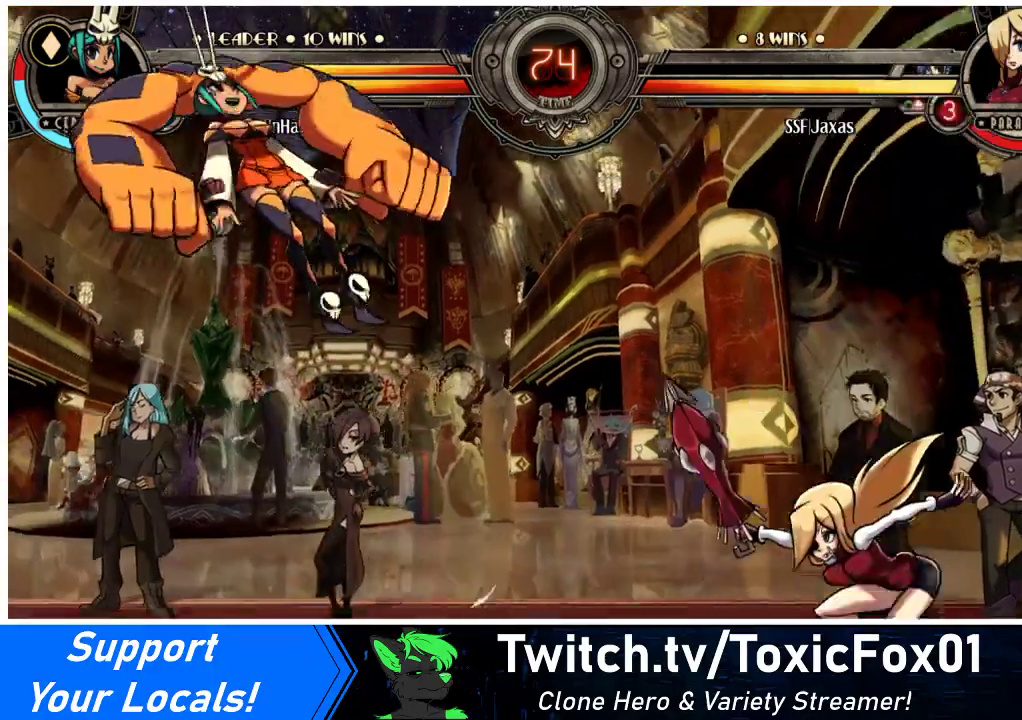
{"buttons": ["DPAD_UP", "DPAD_LEFT"], "events": [[67, "DPAD_LEFT", "down"], [500, "DPAD_UP", "down"]]}
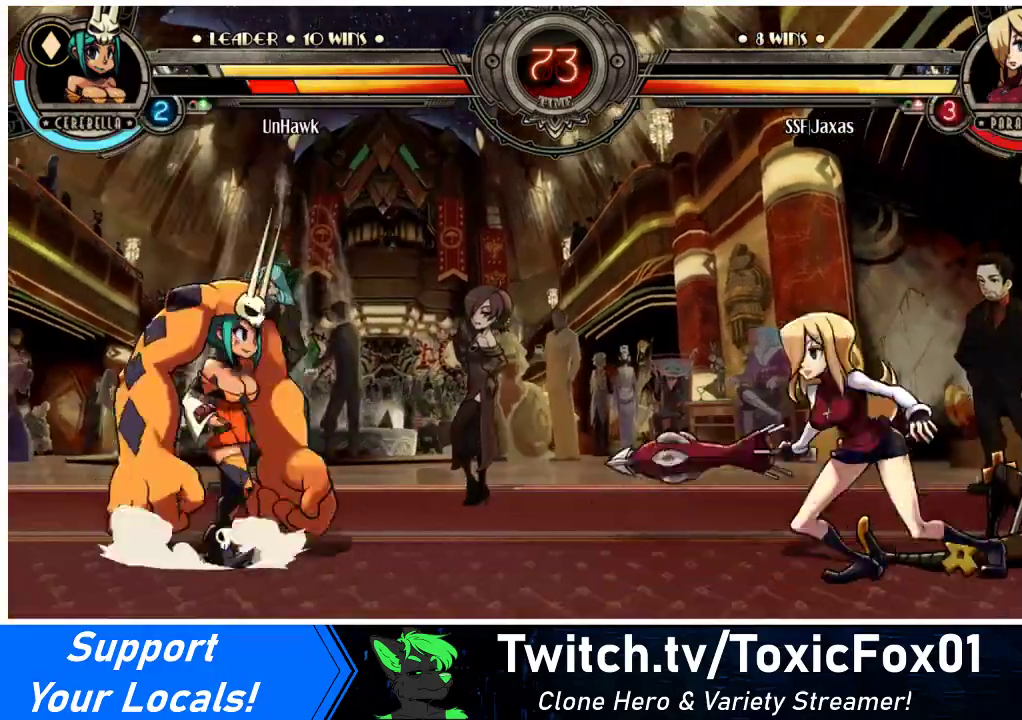
{"buttons": ["DPAD_RIGHT"], "events": [[133, "DPAD_UP", "up"], [167, "DPAD_LEFT", "up"], [233, "DPAD_RIGHT", "down"], [300, "DPAD_RIGHT", "up"], [367, "DPAD_RIGHT", "down"]]}
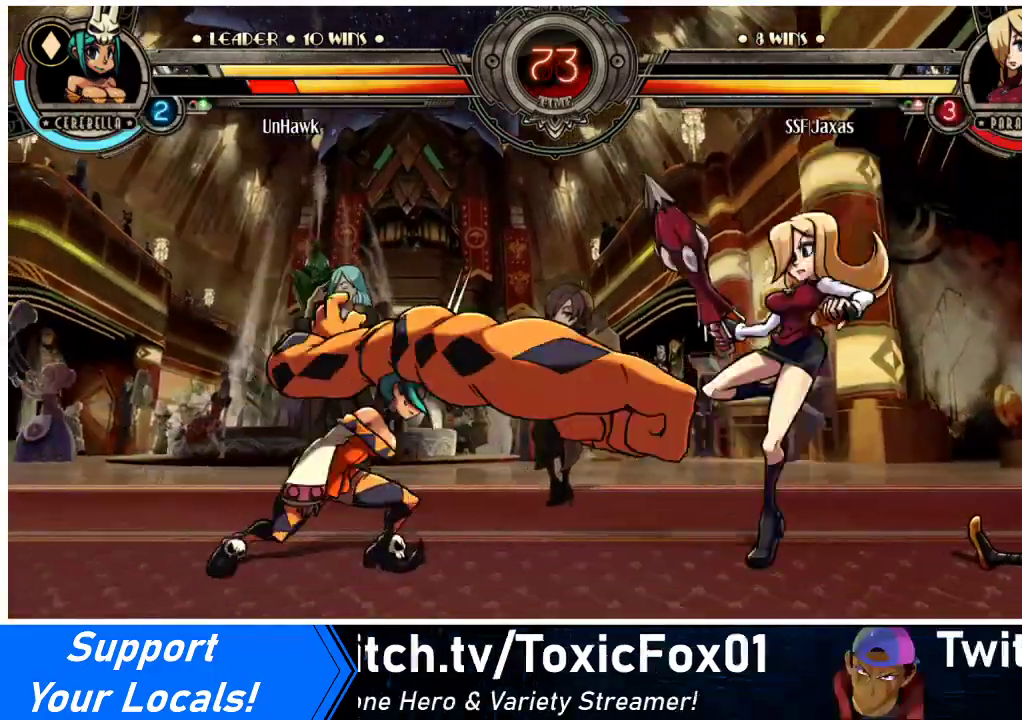
{"buttons": ["DPAD_RIGHT"], "events": []}
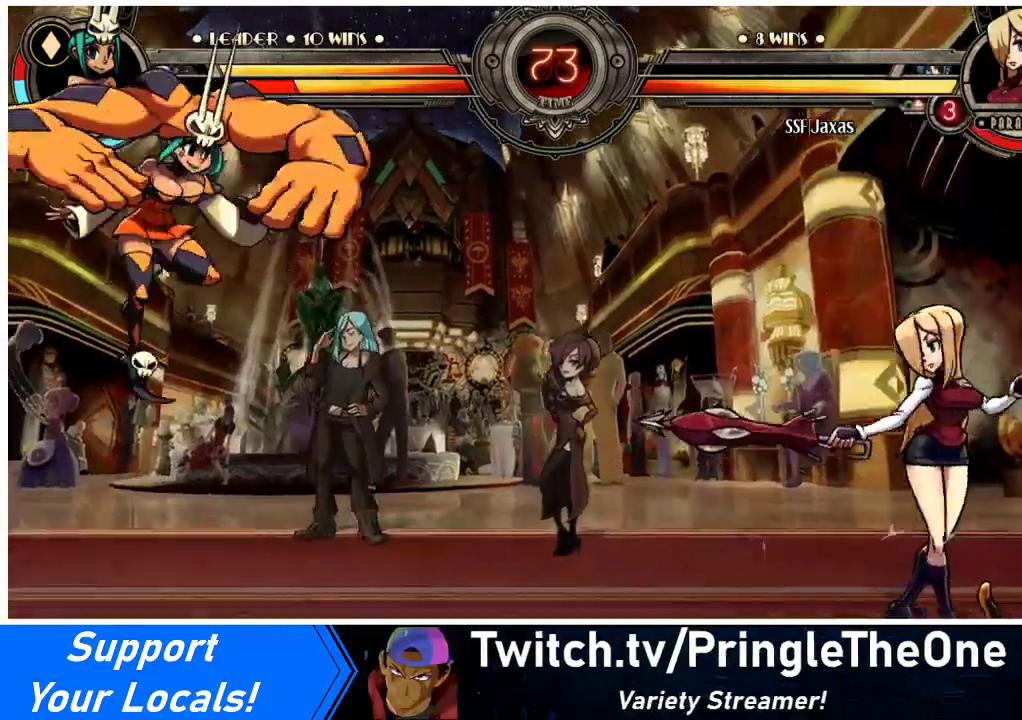
{"buttons": [], "events": [[133, "DPAD_LEFT", "down"], [133, "DPAD_RIGHT", "up"], [167, "R1", "down"], [233, "R1", "up"], [367, "DPAD_LEFT", "up"]]}
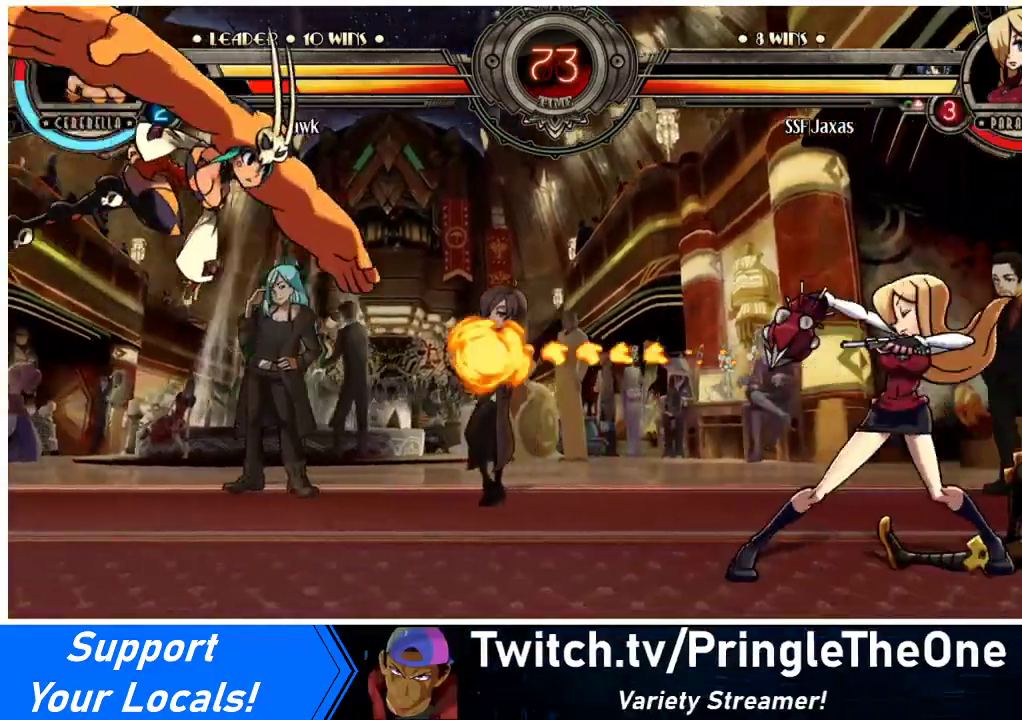
{"buttons": ["DPAD_LEFT"], "events": [[300, "DPAD_LEFT", "down"], [333, "DPAD_LEFT", "up"], [433, "DPAD_LEFT", "down"]]}
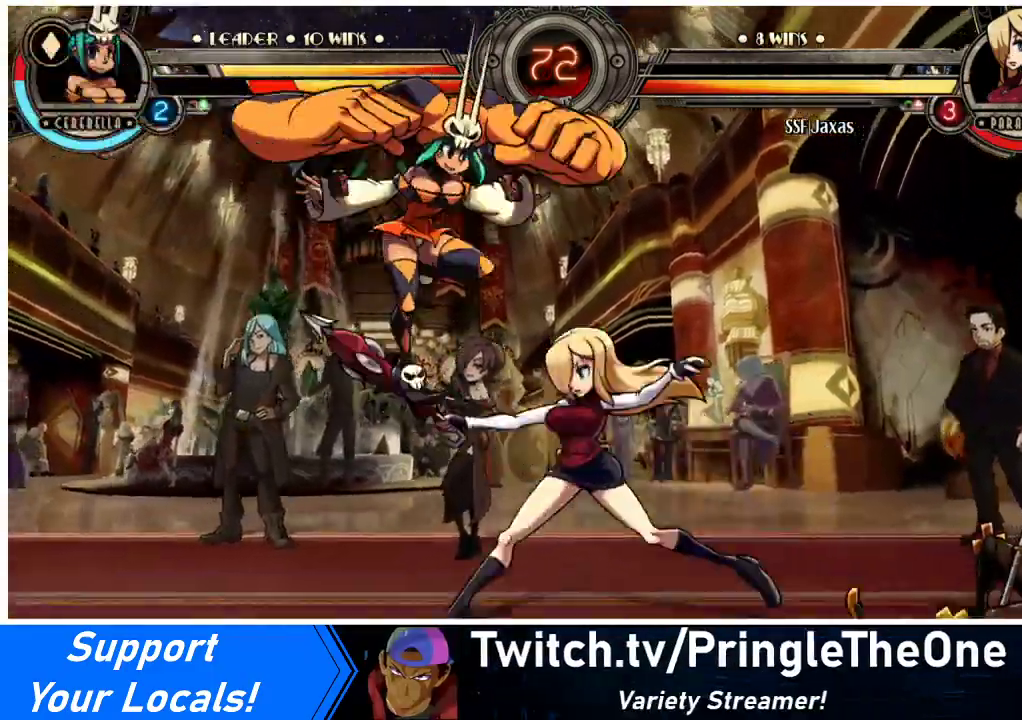
{"buttons": [], "events": [[167, "DPAD_LEFT", "up"], [167, "SQUARE", "down"], [267, "SQUARE", "up"], [400, "TRIANGLE", "down"], [500, "TRIANGLE", "up"]]}
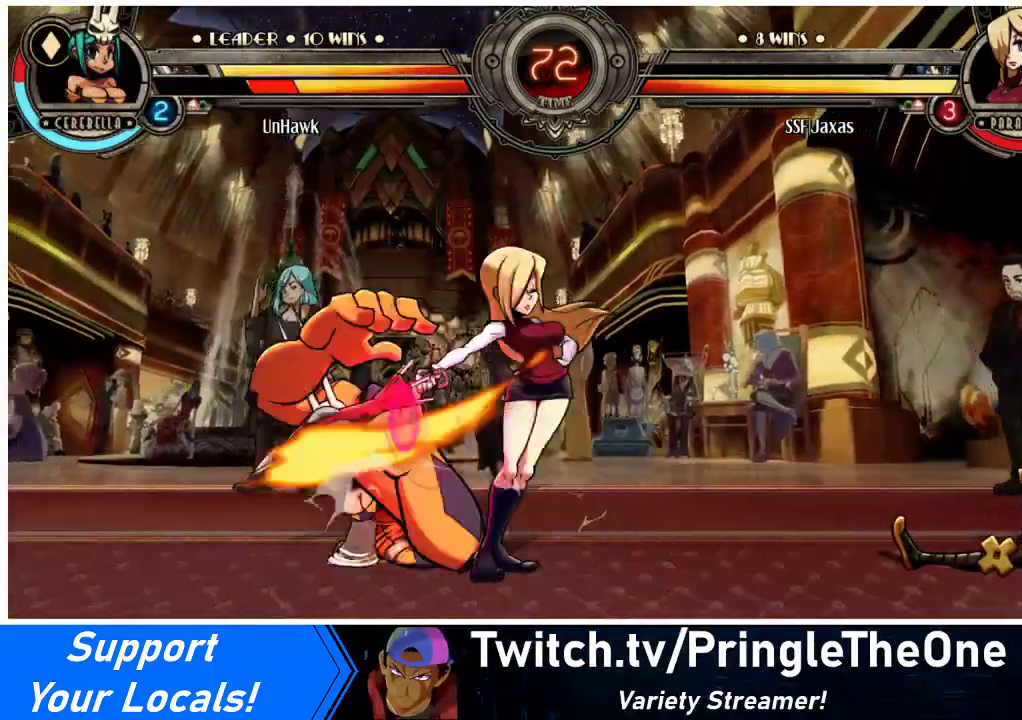
{"buttons": ["DPAD_DOWN", "DPAD_RIGHT"], "events": [[167, "TRIANGLE", "down"], [233, "TRIANGLE", "up"], [400, "DPAD_DOWN", "down"], [400, "DPAD_RIGHT", "down"]]}